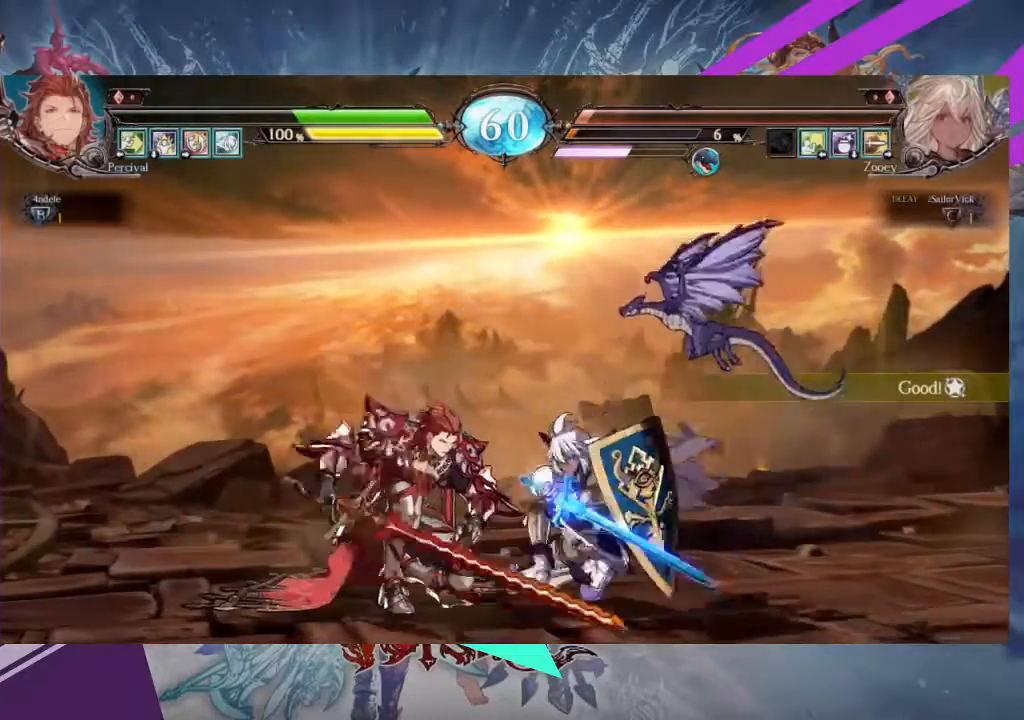
Gameplay with a controller (arcade stick); each line is a JSON object with the inputs held at the frame after it. "events" lists button and stick changes between this image and that frame as [ms after this image, input, new state], when the widget could be followed in between. Not read: L3 R3 other_buttons.
{"buttons": ["TRIANGLE"], "left_stick": "center", "events": [[67, "SQUARE", "up"], [334, "SQUARE", "down"], [434, "SQUARE", "up"], [467, "left_stick", "center"], [500, "TRIANGLE", "down"]]}
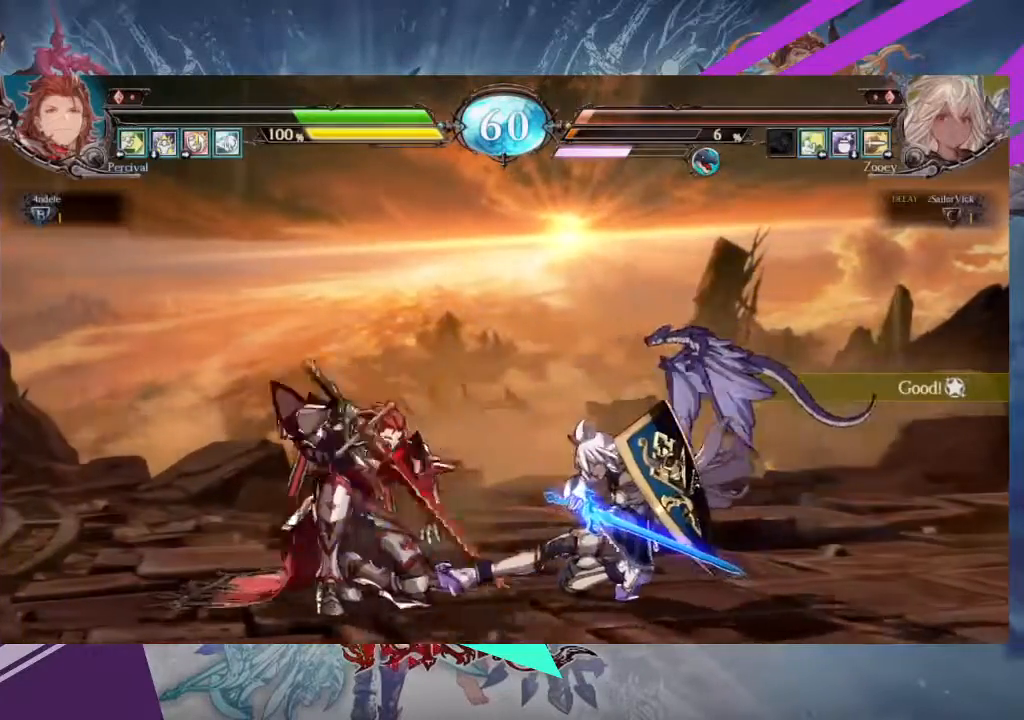
{"buttons": [], "left_stick": "left"}
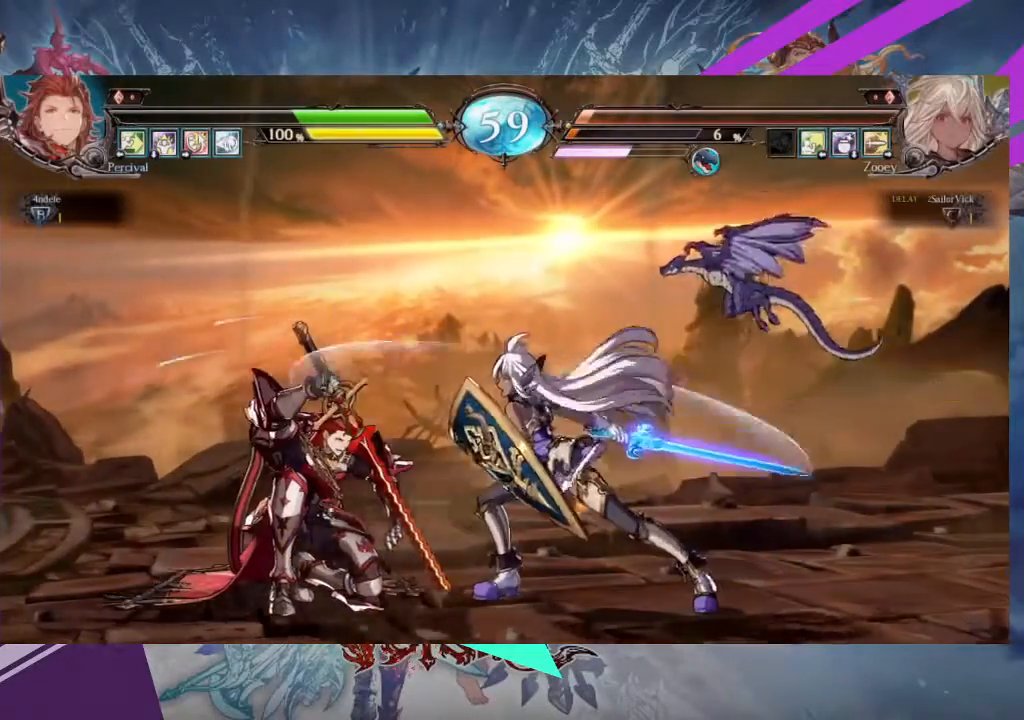
{"buttons": [], "left_stick": "right", "events": [[33, "R1", "down"], [33, "left_stick", "center"], [133, "R1", "up"], [300, "left_stick", "right"]]}
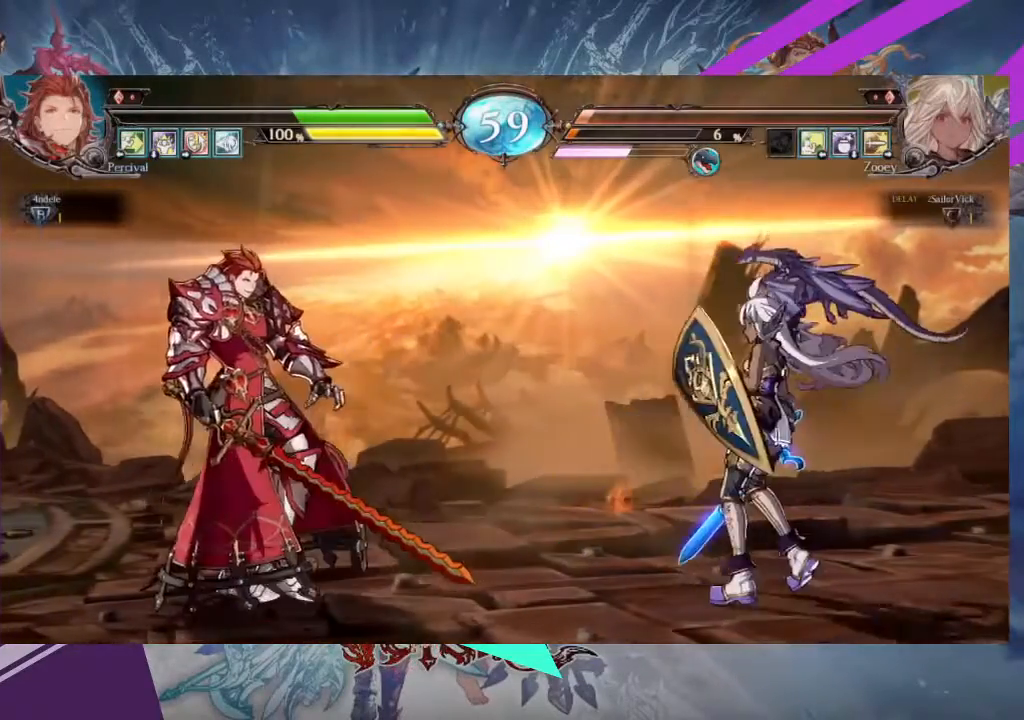
{"buttons": [], "left_stick": "center", "events": [[301, "R1", "down"], [334, "left_stick", "center"], [434, "R1", "up"]]}
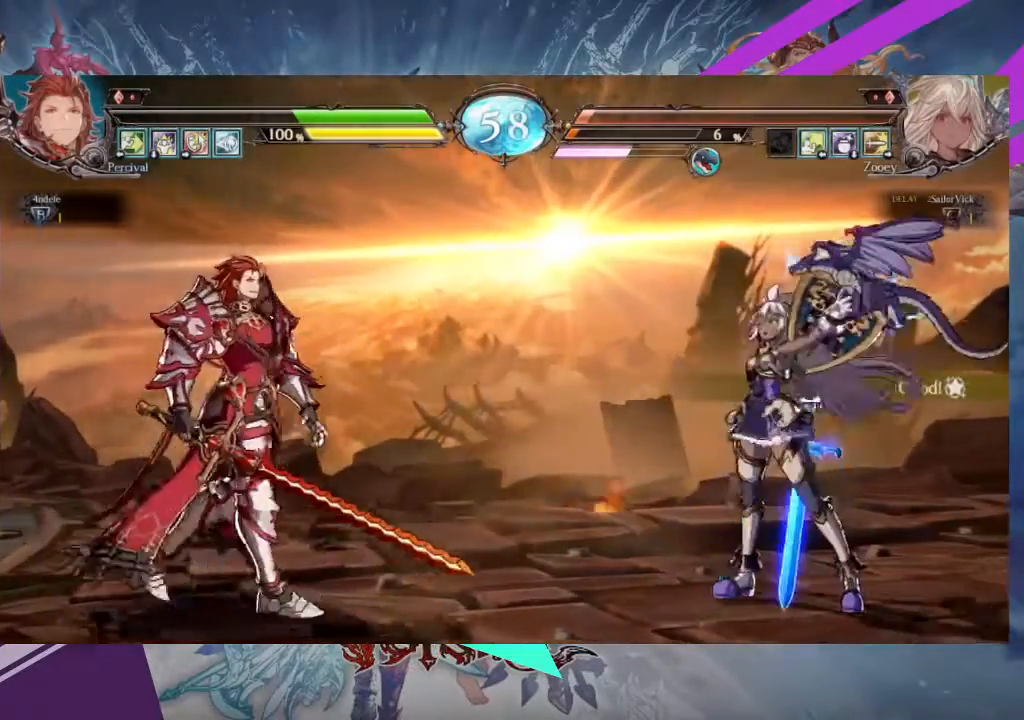
{"buttons": [], "left_stick": "left"}
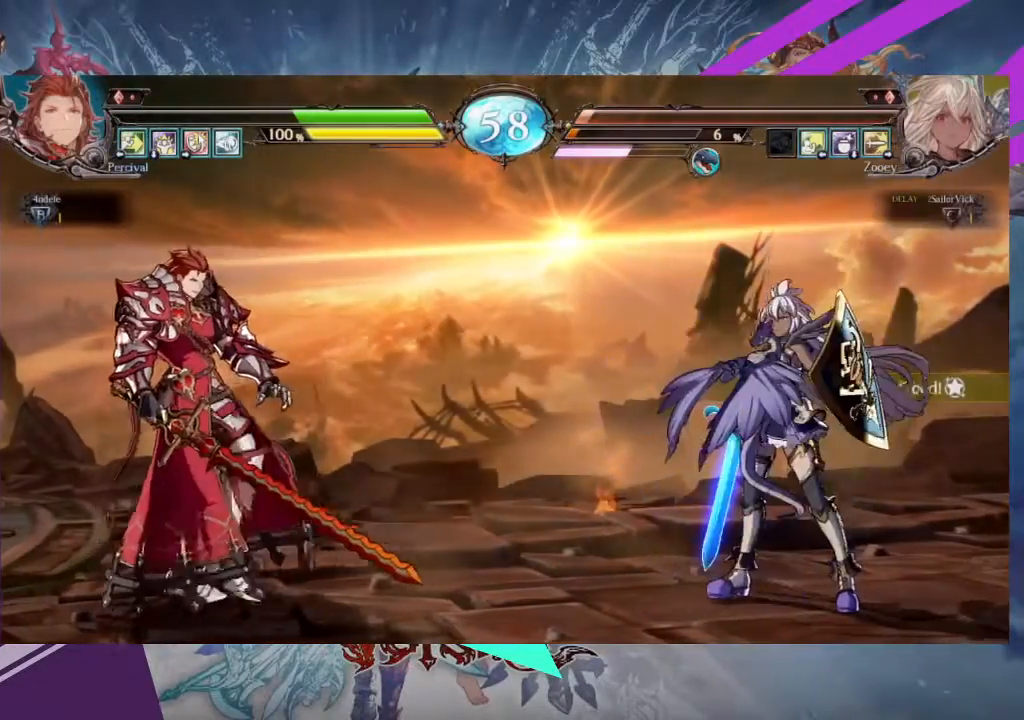
{"buttons": [], "left_stick": "left", "events": [[101, "left_stick", "center"], [167, "left_stick", "left"]]}
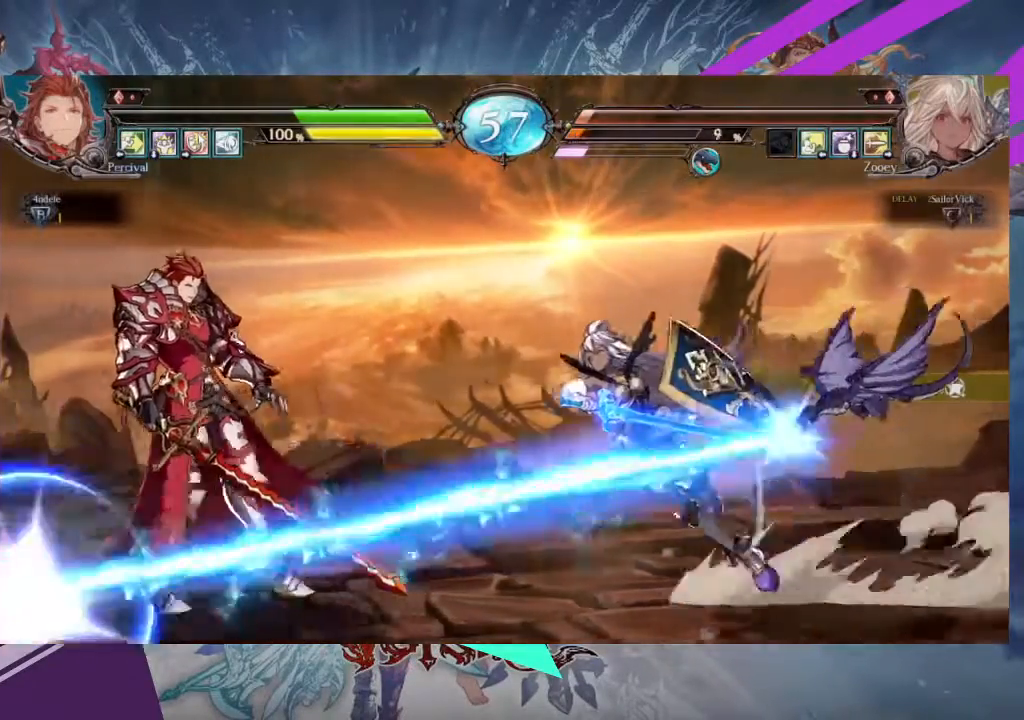
{"buttons": [], "left_stick": "left", "events": []}
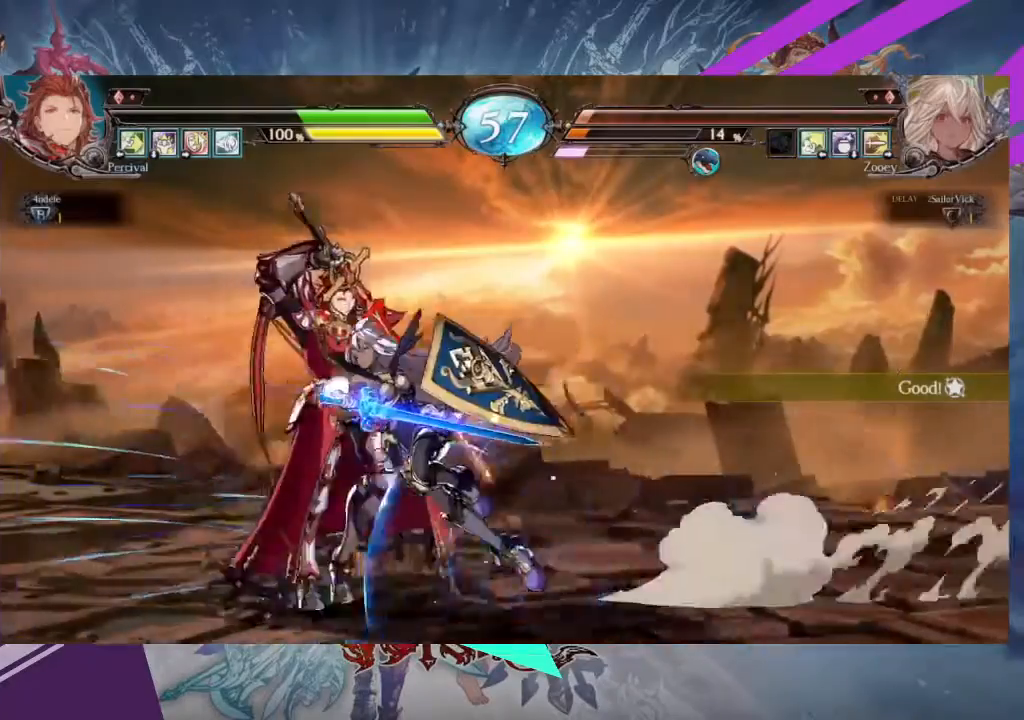
{"buttons": [], "left_stick": "center", "events": [[34, "SQUARE", "down"], [34, "TRIANGLE", "down"], [167, "SQUARE", "up"], [167, "TRIANGLE", "up"], [234, "left_stick", "center"]]}
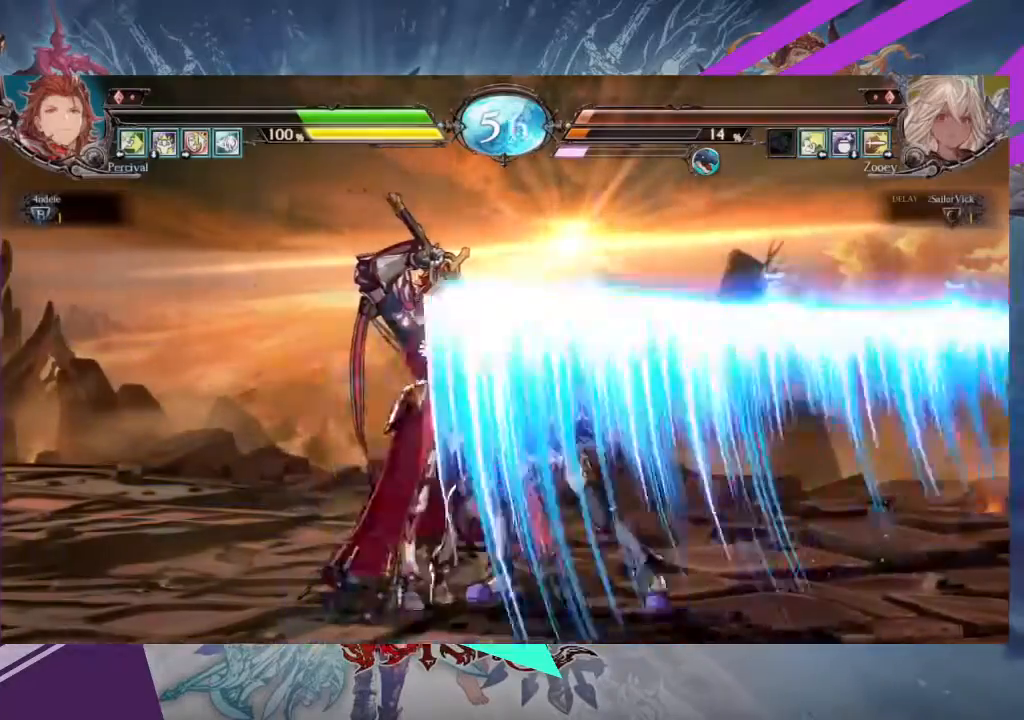
{"buttons": [], "left_stick": "center", "events": []}